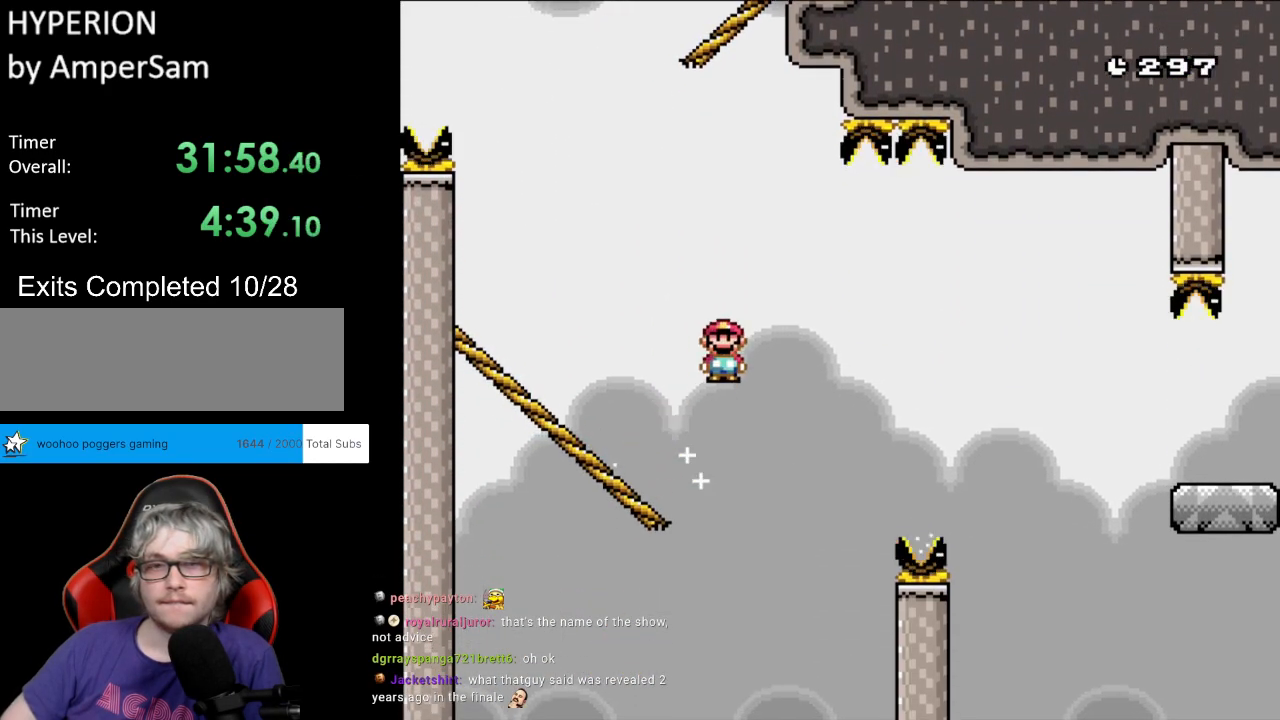
Gameplay with a controller (Nintendo layout); each line is a JSON object with the inputs held at the frame after it. "events" lists button and stick changes between this image and that frame as [ms after this image, input, new state], when the widget could be followed in between. Not read: L3 R3.
{"buttons": ["A", "X"], "events": []}
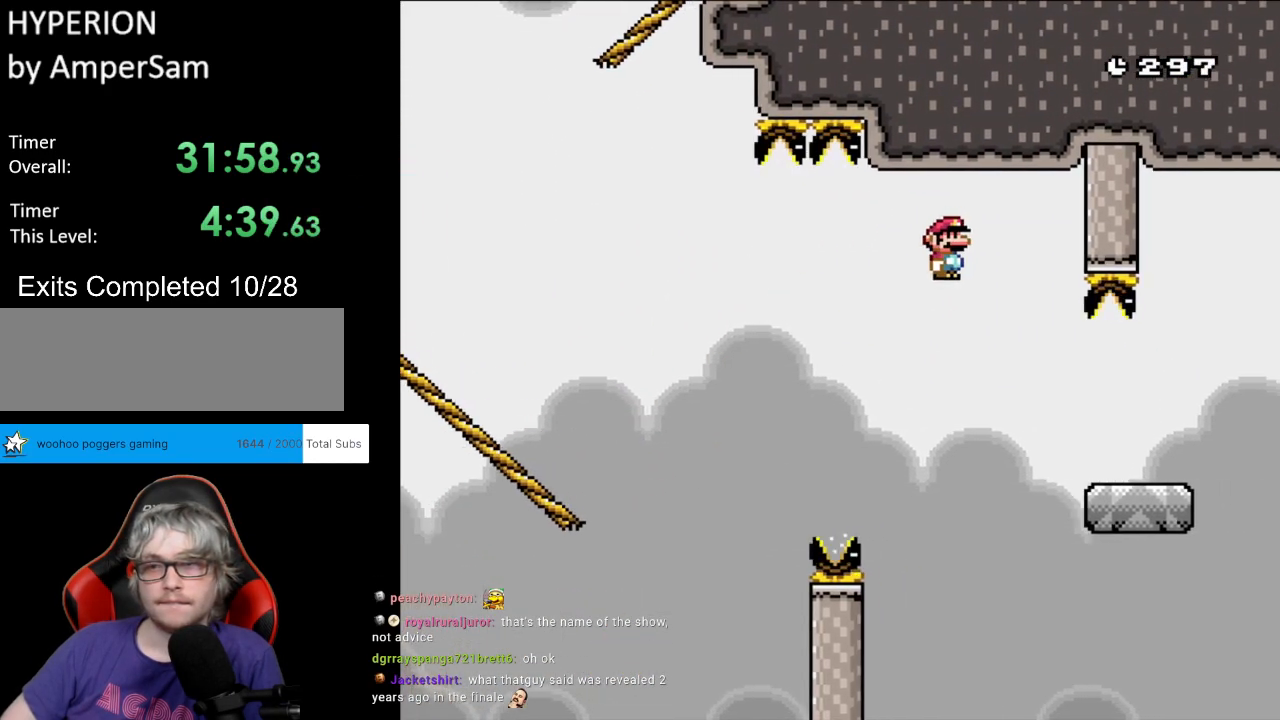
{"buttons": ["B", "Y"], "events": [[350, "A", "up"], [350, "B", "down"], [350, "Y", "down"], [367, "X", "up"]]}
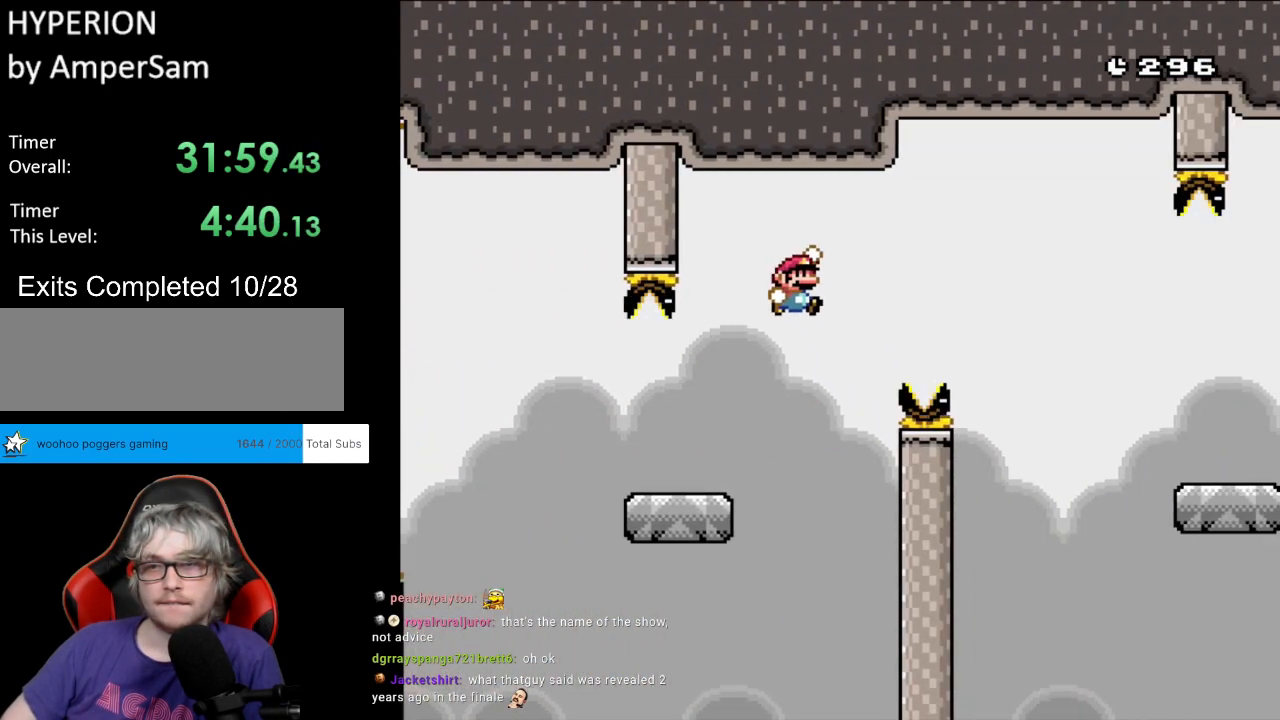
{"buttons": ["Y"], "events": [[17, "B", "up"], [83, "B", "down"], [467, "B", "up"]]}
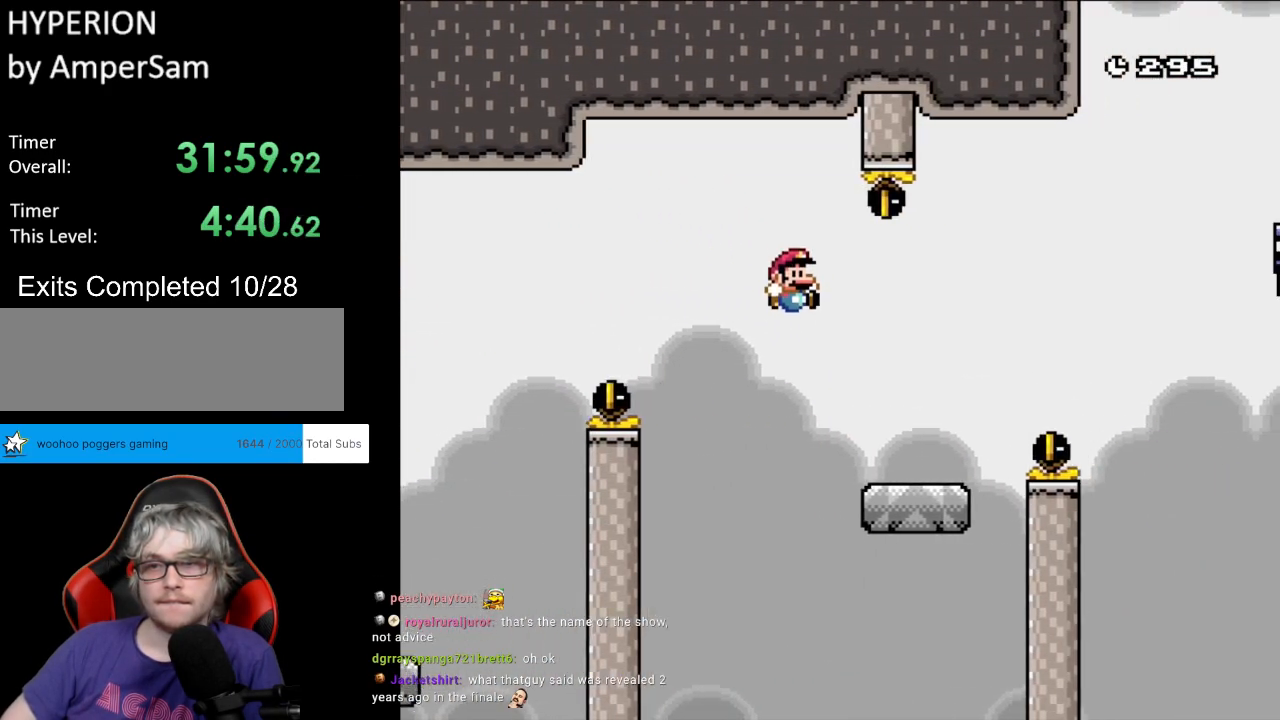
{"buttons": ["B", "Y"], "events": [[267, "B", "down"], [367, "B", "up"], [467, "B", "down"]]}
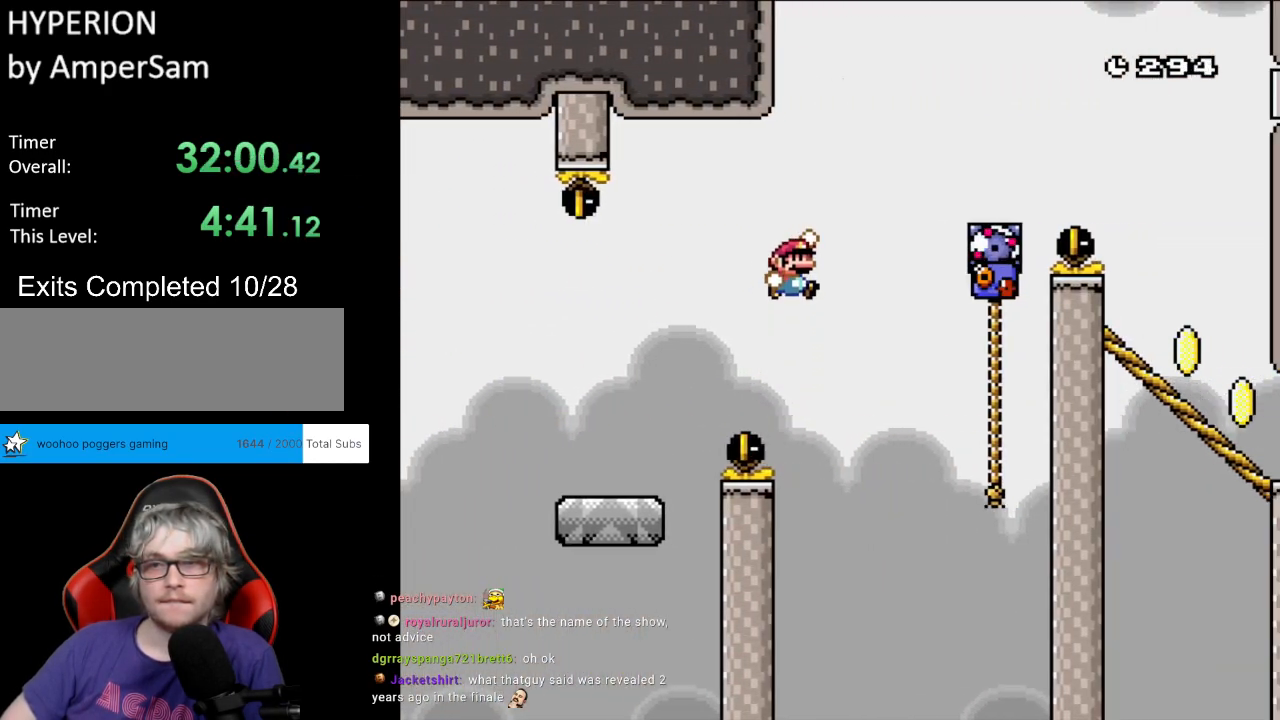
{"buttons": ["B", "Y", "DPAD_RIGHT"], "events": [[67, "B", "up"], [283, "DPAD_UP", "down"], [350, "B", "down"], [417, "DPAD_RIGHT", "down"], [433, "DPAD_UP", "up"]]}
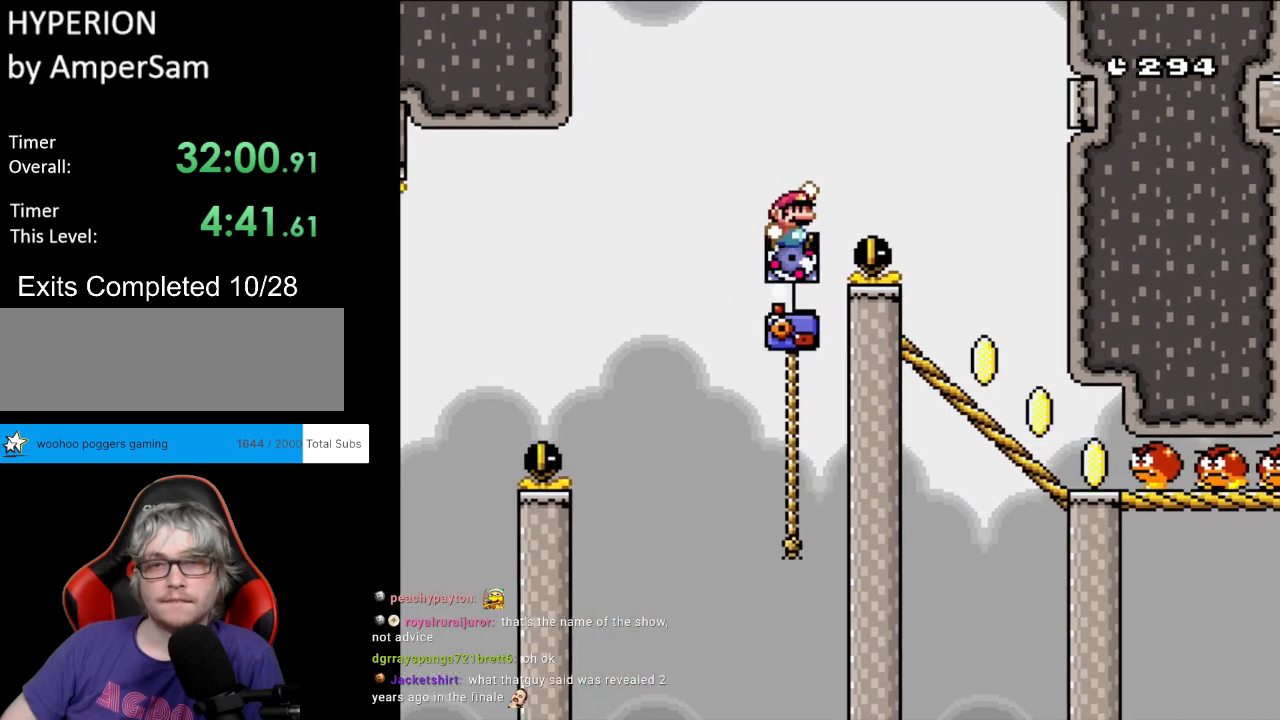
{"buttons": ["B", "Y", "DPAD_LEFT"], "events": [[433, "DPAD_RIGHT", "up"], [433, "DPAD_UP", "down"], [450, "DPAD_LEFT", "down"], [467, "DPAD_UP", "up"]]}
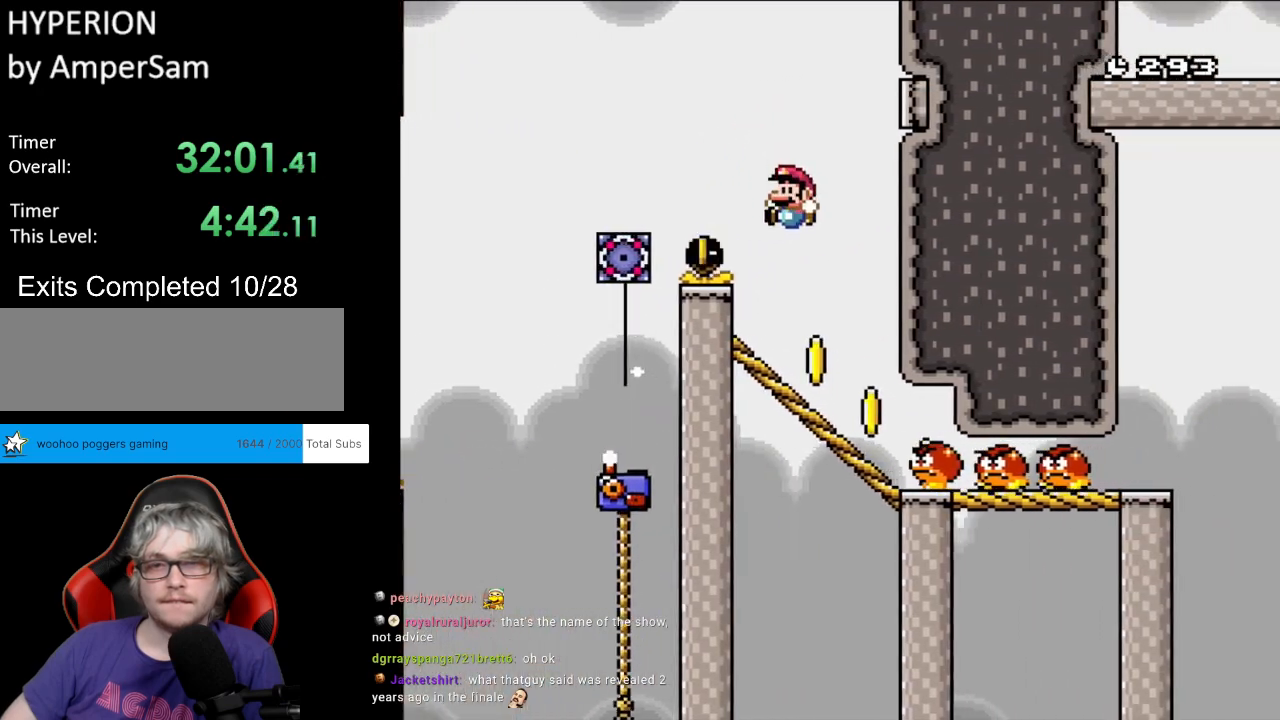
{"buttons": ["Y", "DPAD_DOWN"], "events": [[17, "B", "up"], [300, "DPAD_DOWN", "down"], [300, "DPAD_LEFT", "up"]]}
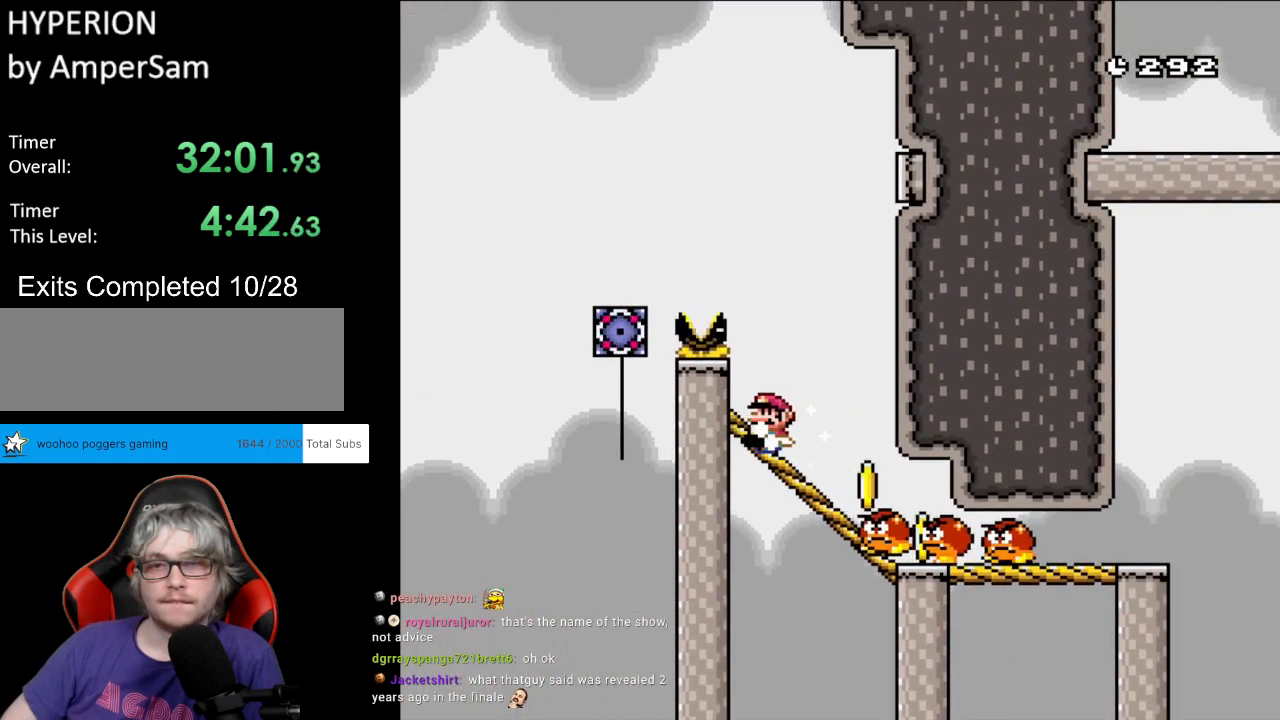
{"buttons": ["Y", "DPAD_RIGHT"], "events": [[483, "DPAD_DOWN", "up"], [500, "DPAD_RIGHT", "down"]]}
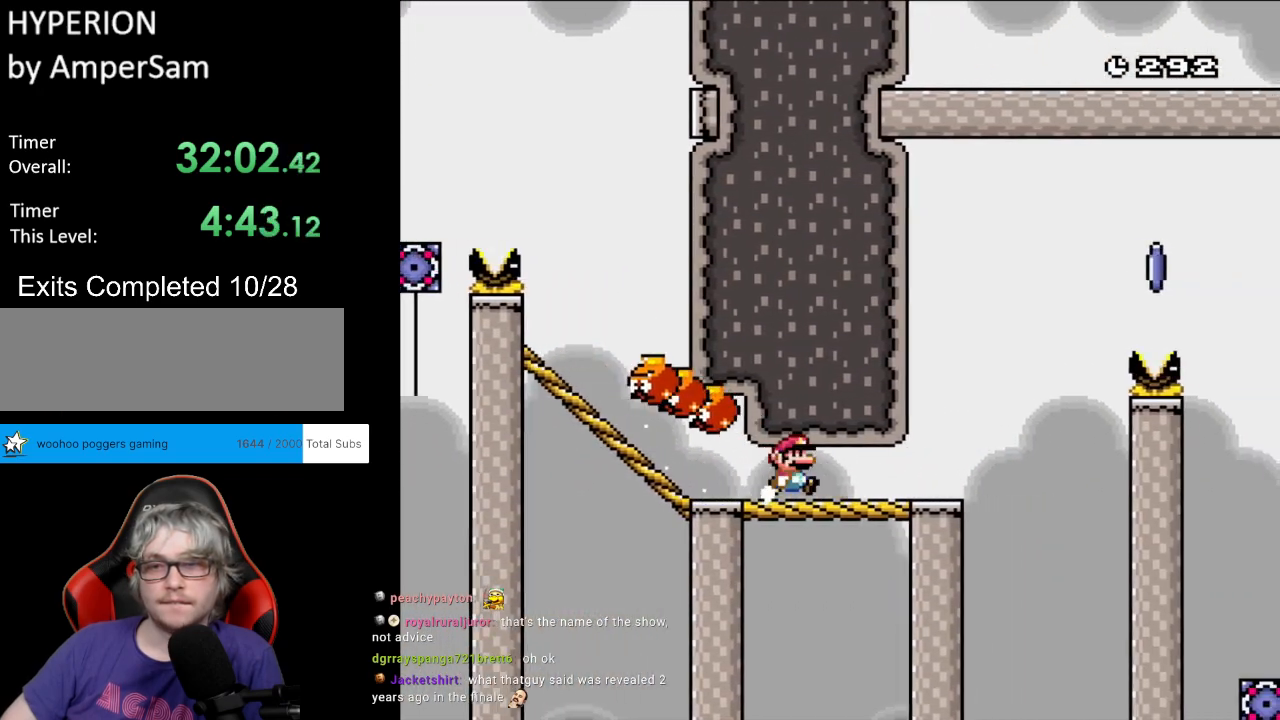
{"buttons": ["A", "X", "DPAD_RIGHT"], "events": [[17, "X", "down"], [17, "Y", "up"], [333, "A", "down"]]}
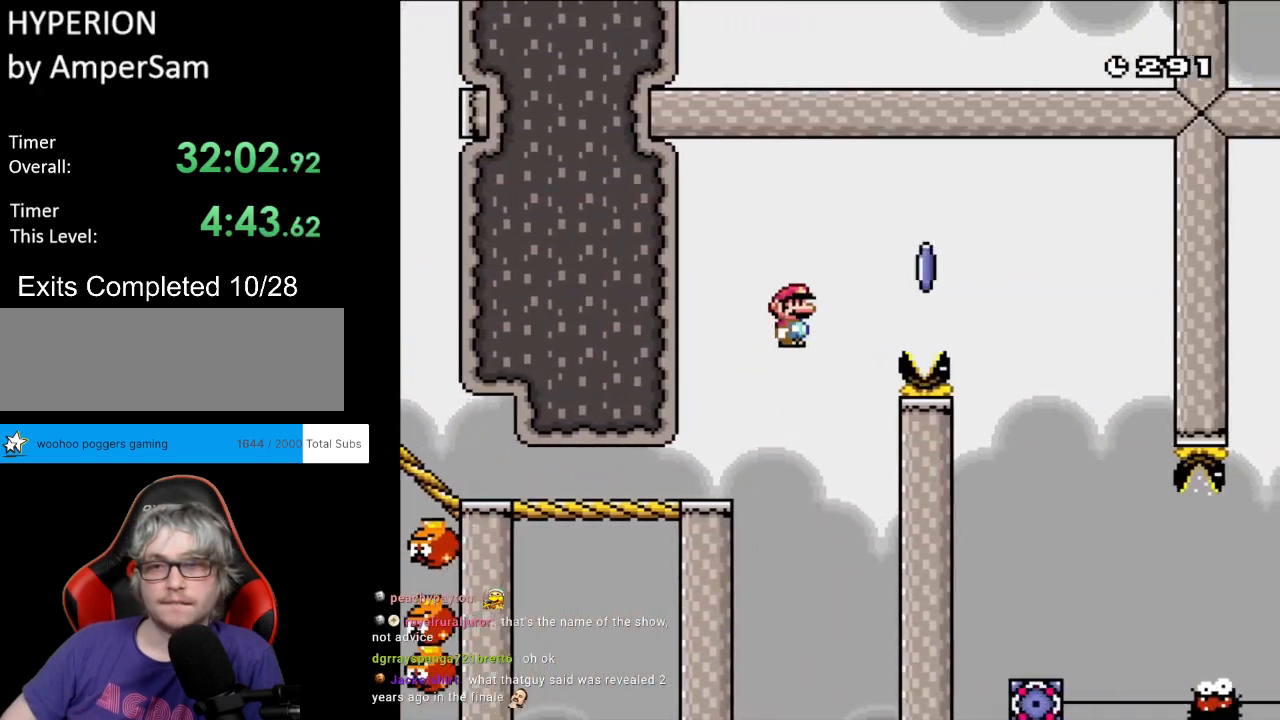
{"buttons": ["X", "DPAD_RIGHT"], "events": [[300, "A", "up"]]}
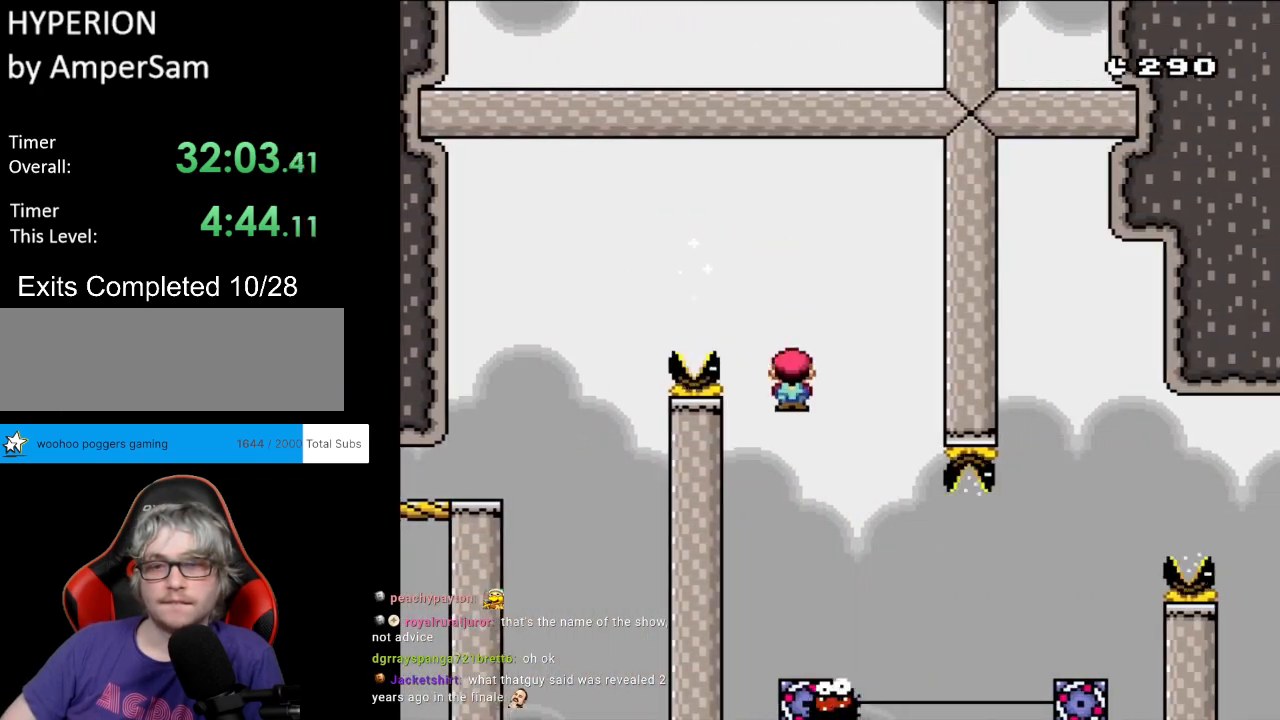
{"buttons": ["X"], "events": [[200, "DPAD_RIGHT", "up"], [217, "DPAD_LEFT", "down"], [300, "DPAD_LEFT", "up"], [317, "DPAD_RIGHT", "down"], [483, "DPAD_RIGHT", "up"]]}
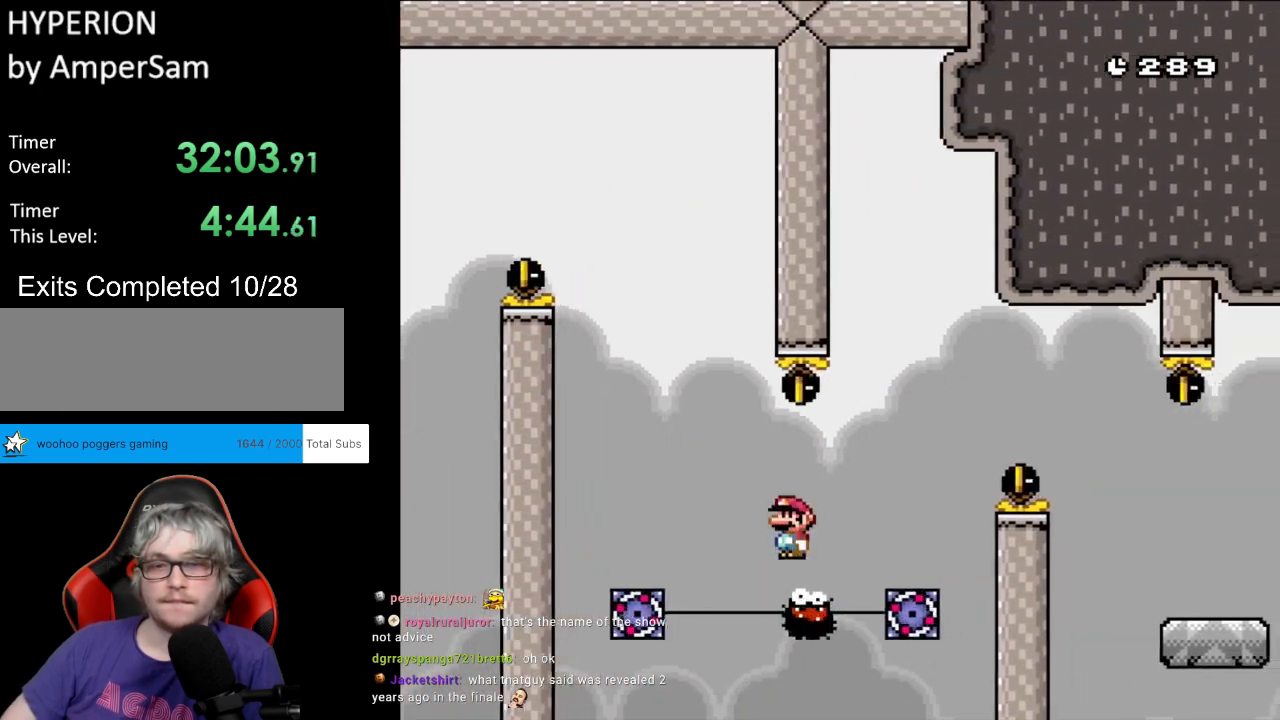
{"buttons": ["A", "X", "DPAD_RIGHT"], "events": [[83, "A", "down"], [117, "DPAD_RIGHT", "down"], [267, "A", "up"], [350, "A", "down"]]}
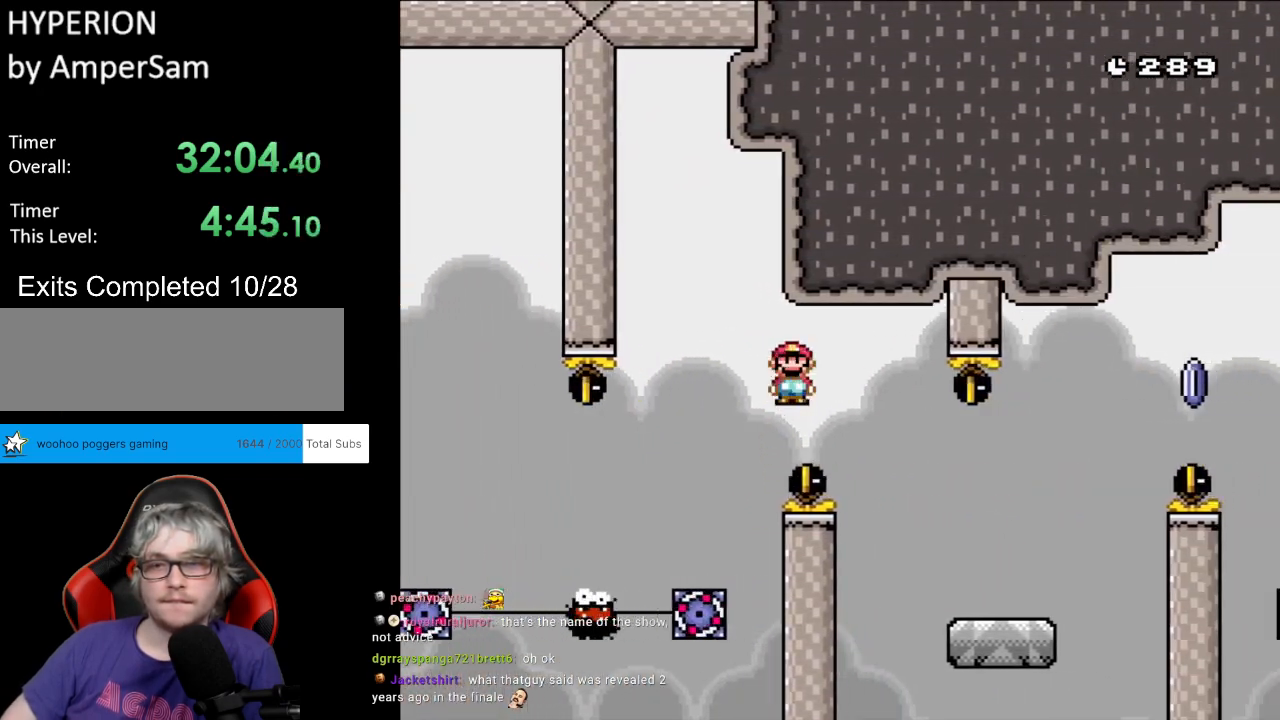
{"buttons": ["A", "X", "DPAD_RIGHT"], "events": [[83, "A", "up"], [100, "Y", "down"], [133, "X", "up"], [333, "Y", "up"], [350, "X", "down"], [483, "A", "down"]]}
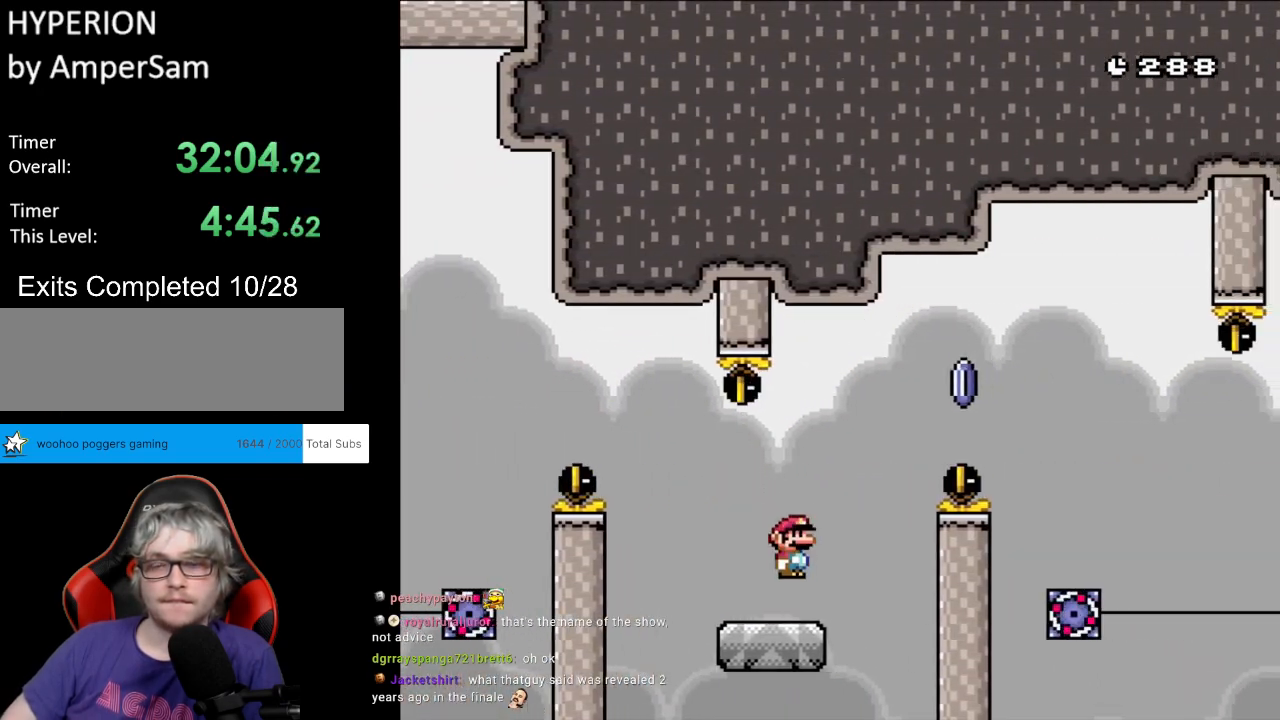
{"buttons": ["X", "DPAD_RIGHT"], "events": [[500, "A", "up"]]}
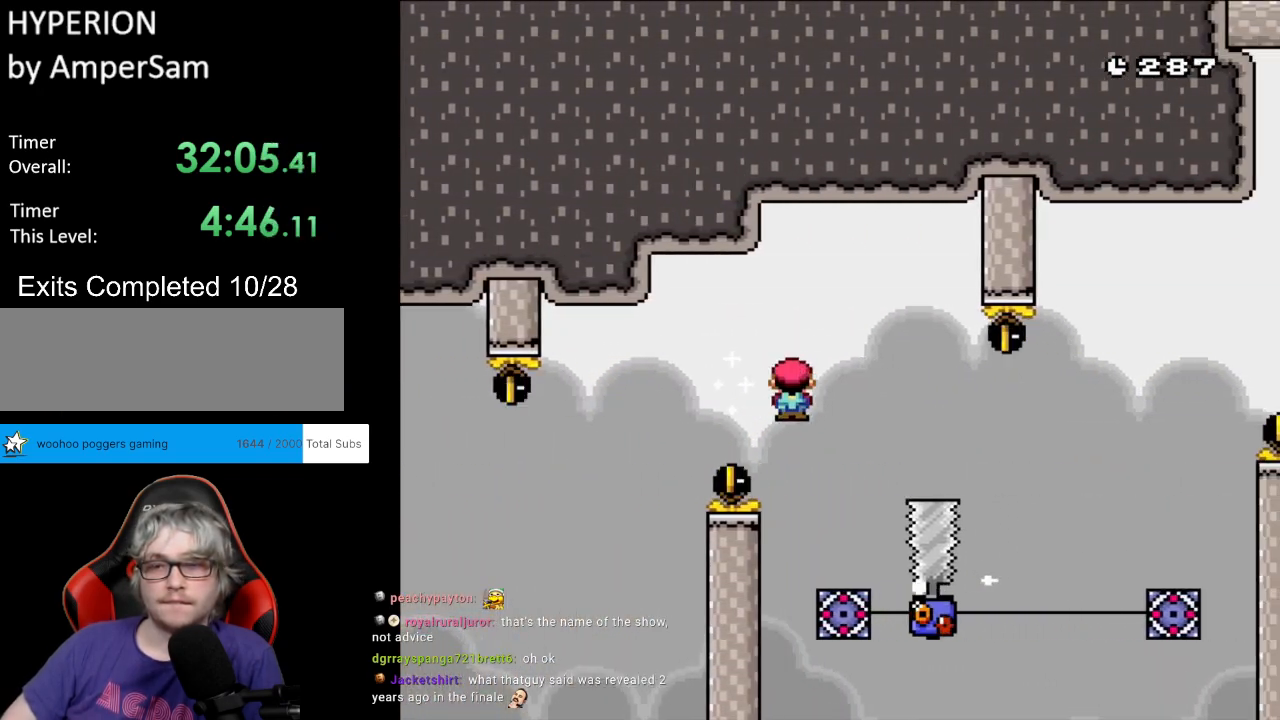
{"buttons": ["X", "DPAD_RIGHT"], "events": [[200, "DPAD_RIGHT", "up"], [200, "DPAD_UP", "down"], [217, "DPAD_LEFT", "down"], [233, "DPAD_UP", "up"], [317, "DPAD_LEFT", "up"], [317, "DPAD_RIGHT", "down"]]}
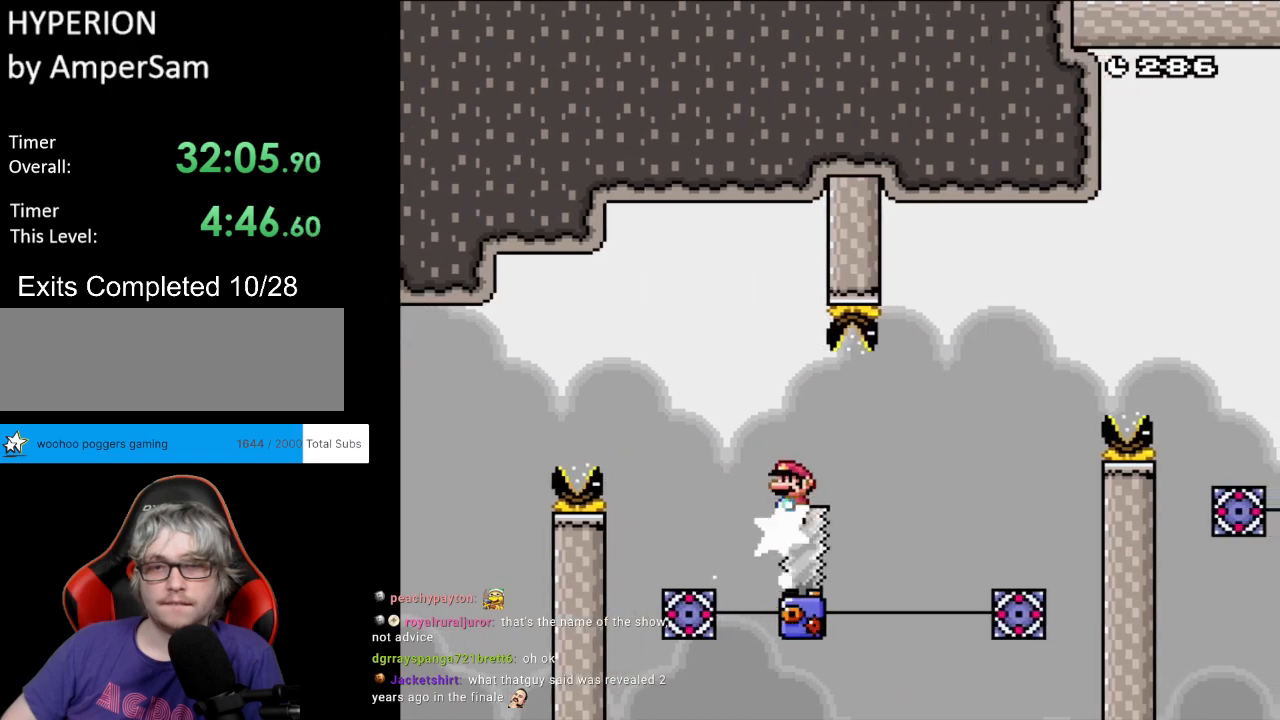
{"buttons": ["A", "X"], "events": [[33, "DPAD_RIGHT", "up"], [500, "A", "down"]]}
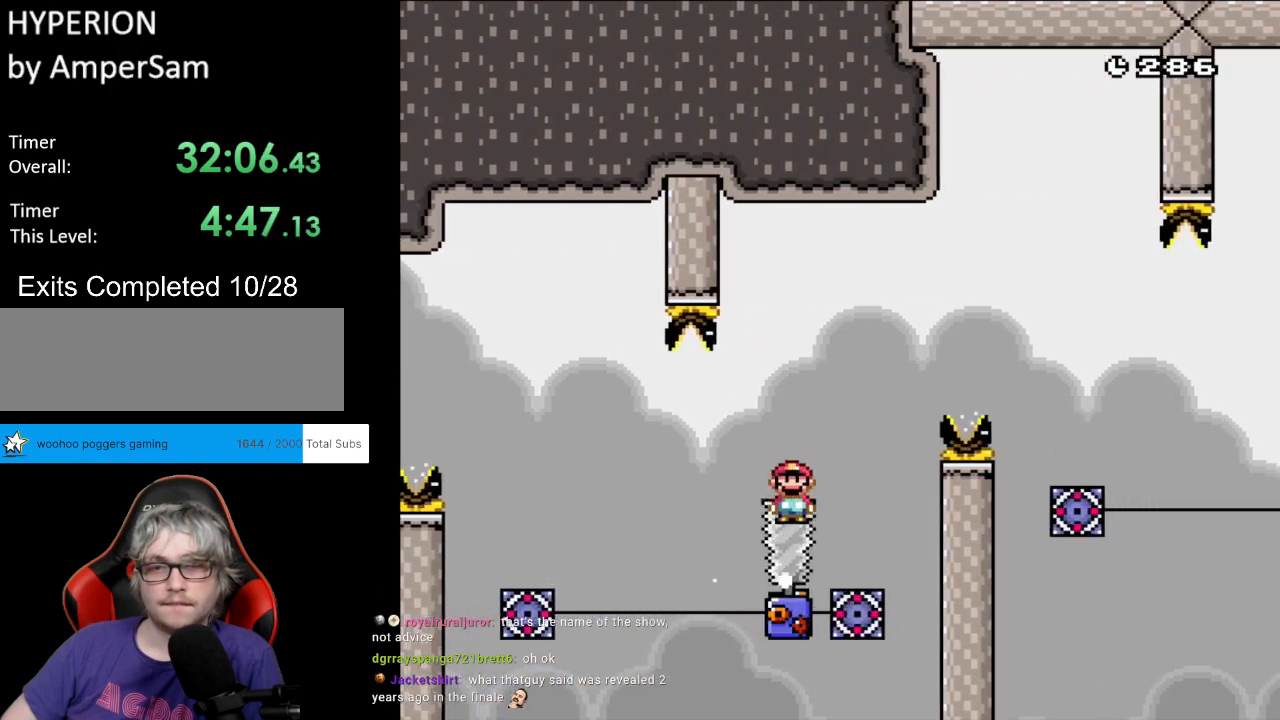
{"buttons": ["X", "DPAD_RIGHT"], "events": [[83, "DPAD_RIGHT", "down"], [250, "A", "up"], [333, "A", "down"], [483, "A", "up"]]}
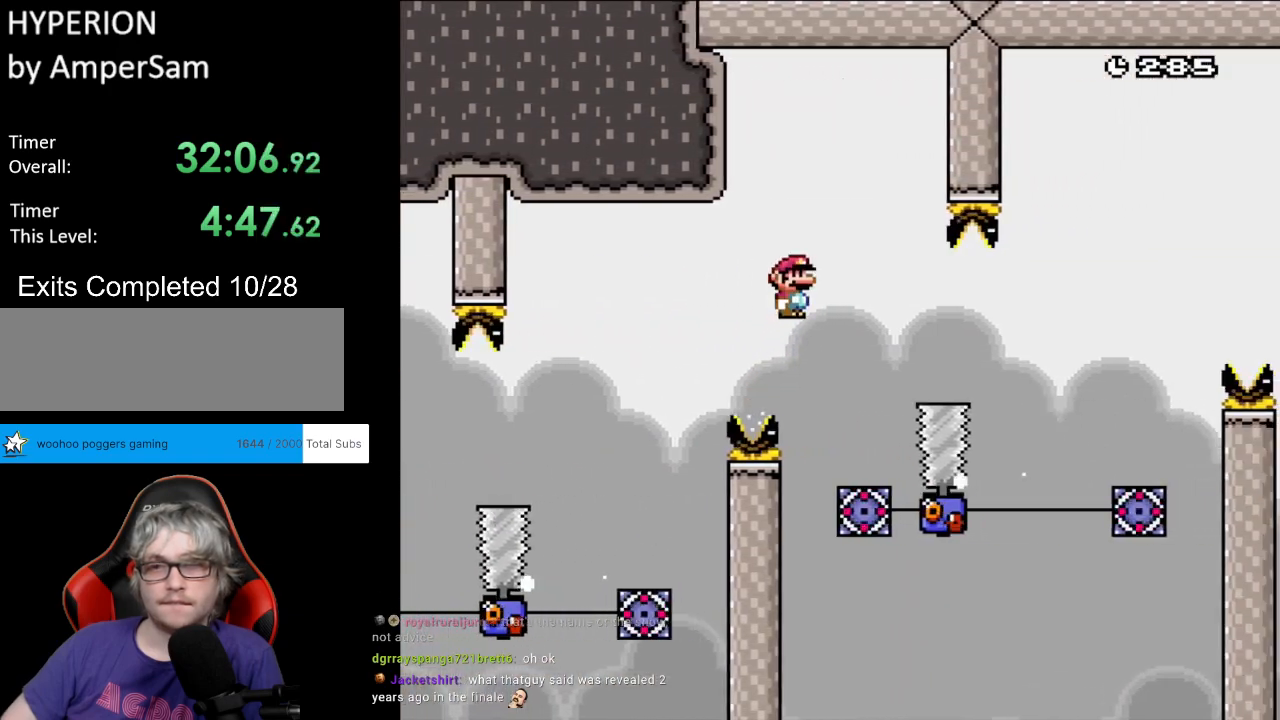
{"buttons": ["X", "DPAD_LEFT"], "events": [[483, "DPAD_LEFT", "down"], [483, "DPAD_RIGHT", "up"], [483, "DPAD_UP", "down"], [500, "DPAD_UP", "up"]]}
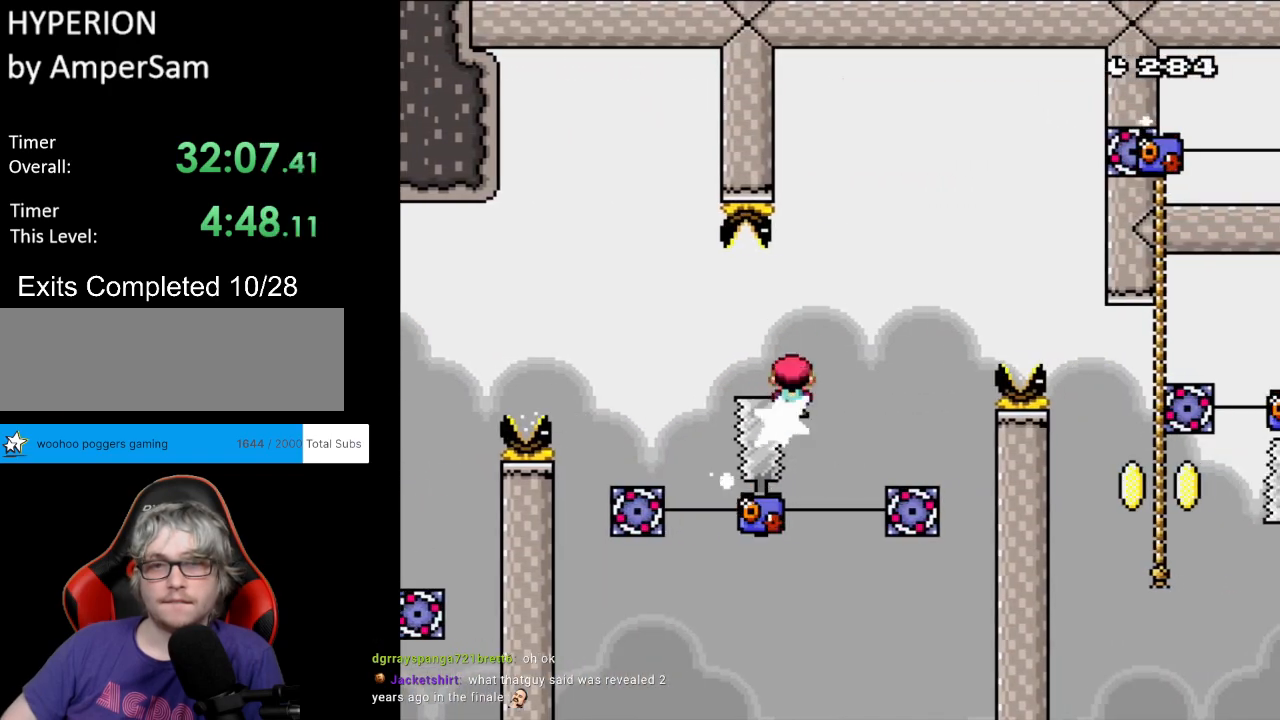
{"buttons": ["X", "DPAD_RIGHT"], "events": [[83, "DPAD_DOWN", "down"], [83, "DPAD_LEFT", "up"], [100, "DPAD_DOWN", "up"], [100, "DPAD_RIGHT", "down"], [233, "A", "down"], [417, "A", "up"]]}
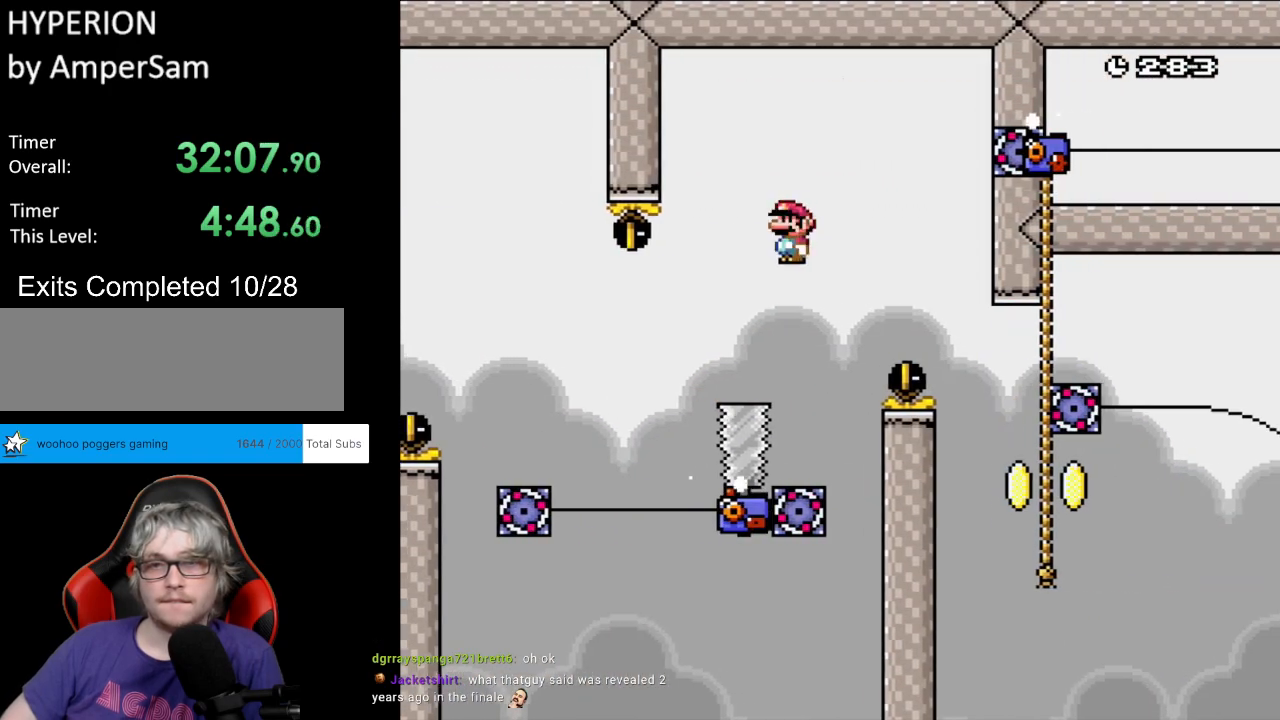
{"buttons": ["Y", "DPAD_RIGHT"], "events": [[50, "A", "down"], [167, "A", "up"], [250, "A", "down"], [350, "A", "up"], [467, "Y", "down"], [483, "X", "up"]]}
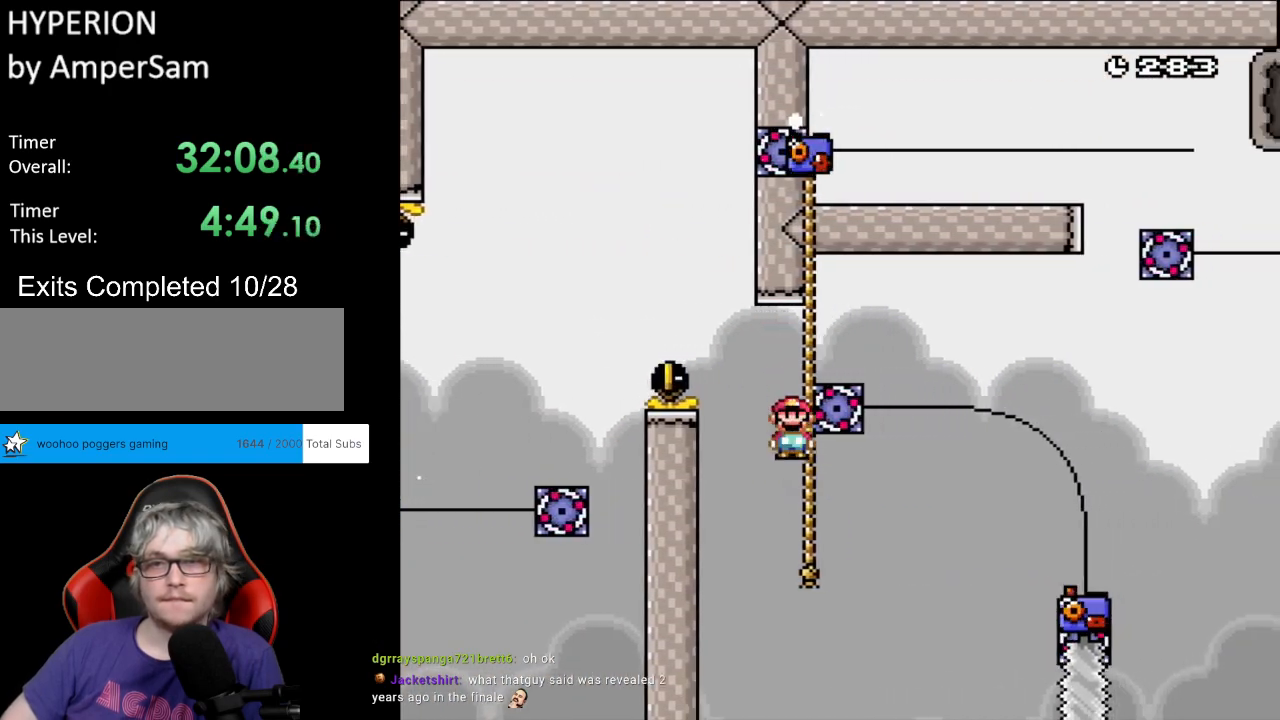
{"buttons": ["B", "Y"], "events": [[33, "DPAD_RIGHT", "up"], [33, "DPAD_UP", "down"], [117, "DPAD_UP", "up"], [150, "DPAD_DOWN", "down"], [450, "DPAD_DOWN", "up"], [483, "B", "down"]]}
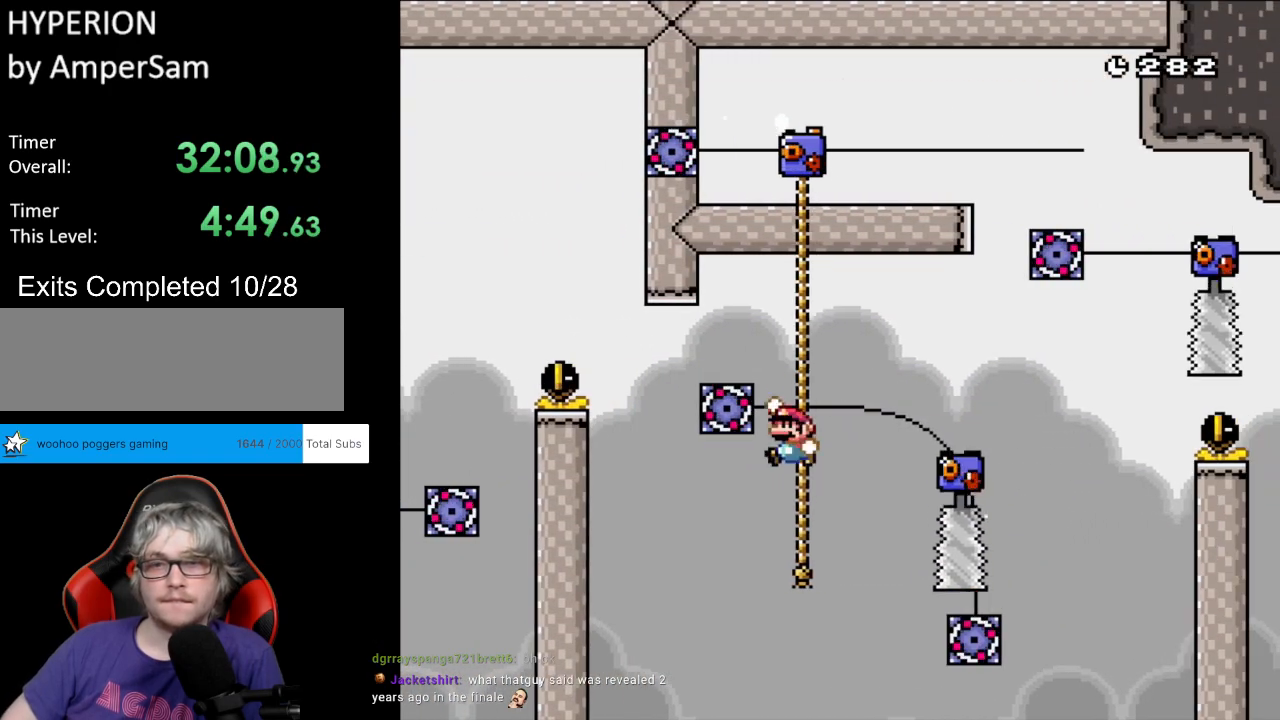
{"buttons": ["Y"], "events": [[50, "DPAD_RIGHT", "down"], [167, "B", "up"], [250, "B", "down"], [350, "B", "up"], [483, "DPAD_RIGHT", "up"]]}
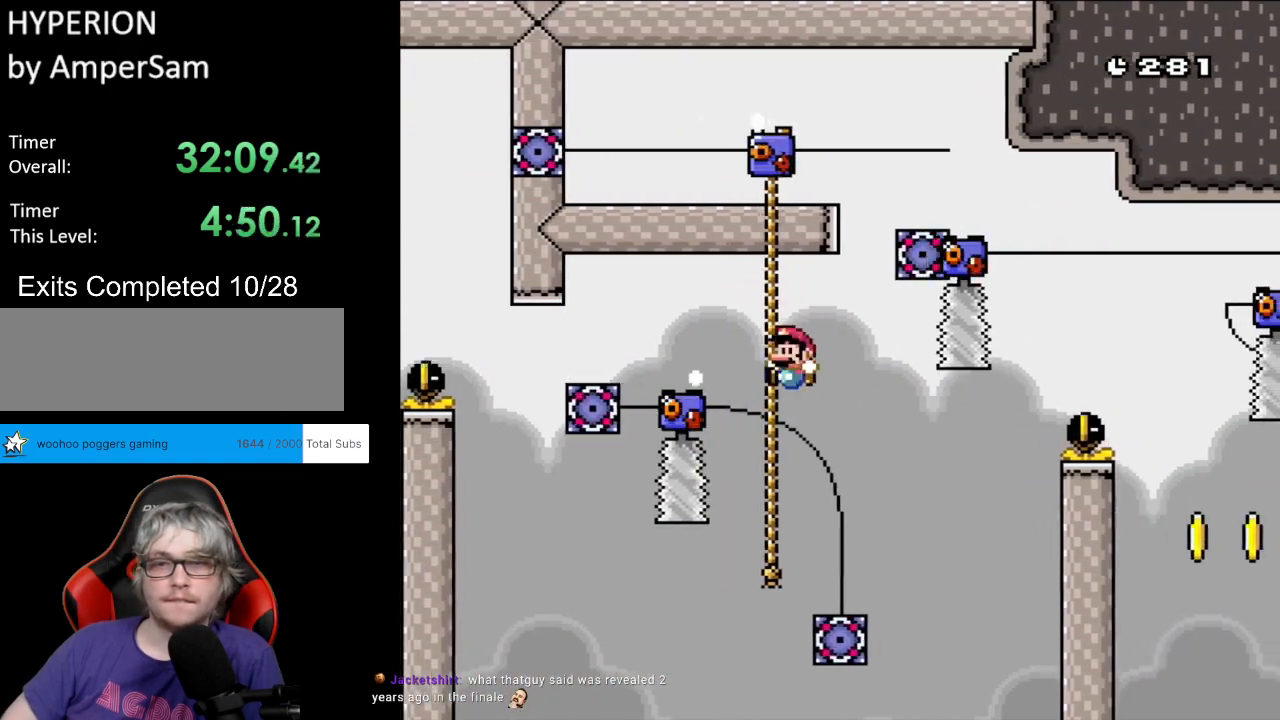
{"buttons": ["Y"], "events": [[33, "DPAD_LEFT", "down"], [200, "DPAD_UP", "down"], [233, "DPAD_LEFT", "up"], [400, "DPAD_UP", "up"]]}
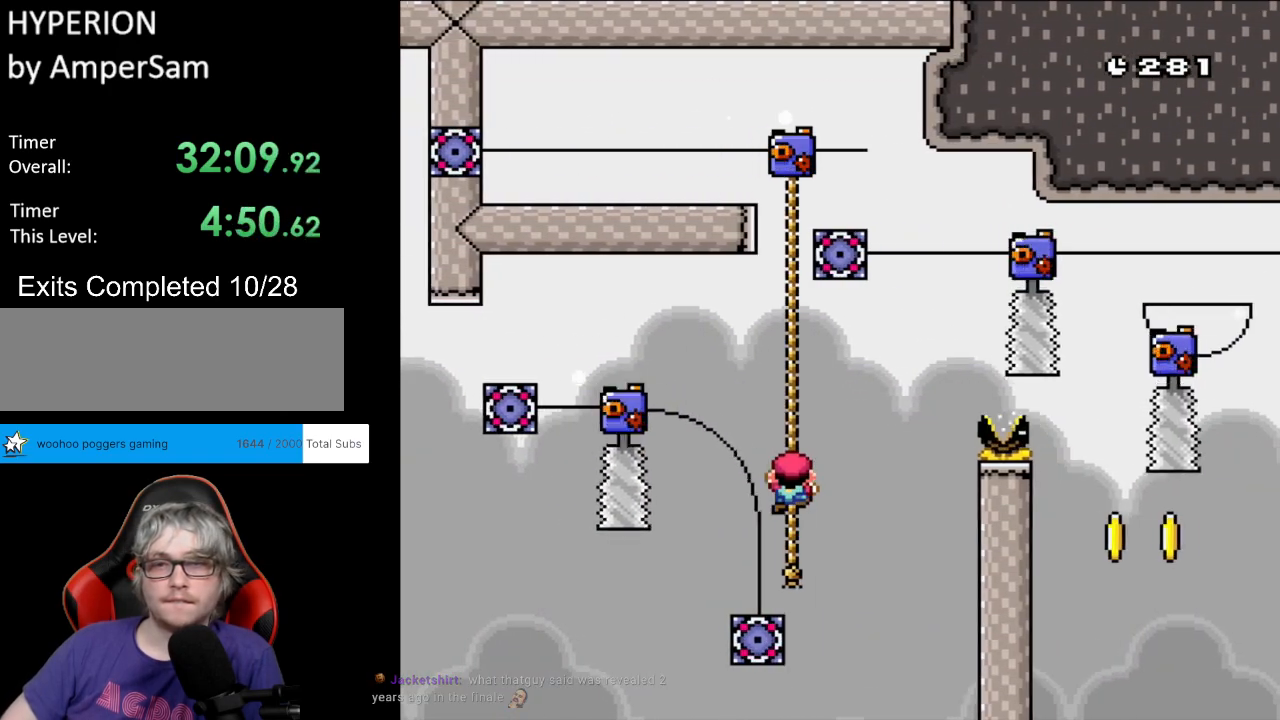
{"buttons": ["B", "Y", "DPAD_RIGHT"], "events": [[350, "B", "down"], [350, "DPAD_RIGHT", "down"]]}
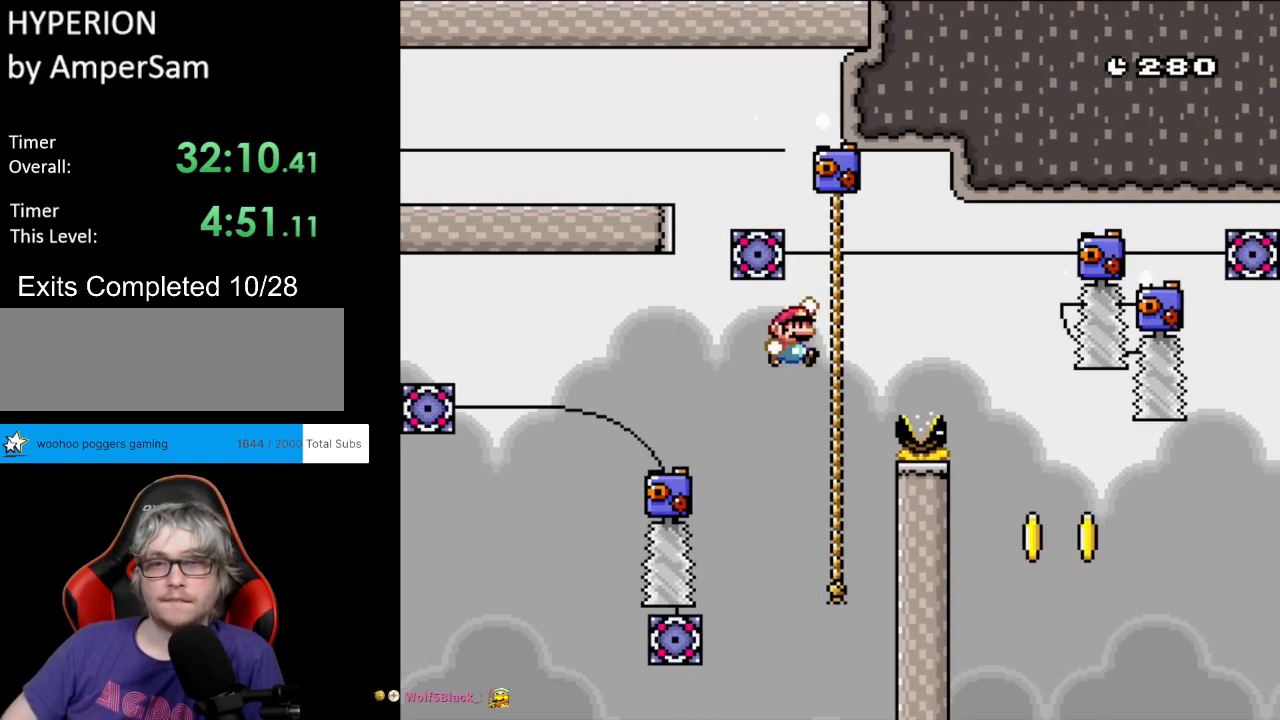
{"buttons": ["Y", "DPAD_LEFT"], "events": [[333, "B", "up"], [433, "DPAD_RIGHT", "up"], [450, "DPAD_LEFT", "down"]]}
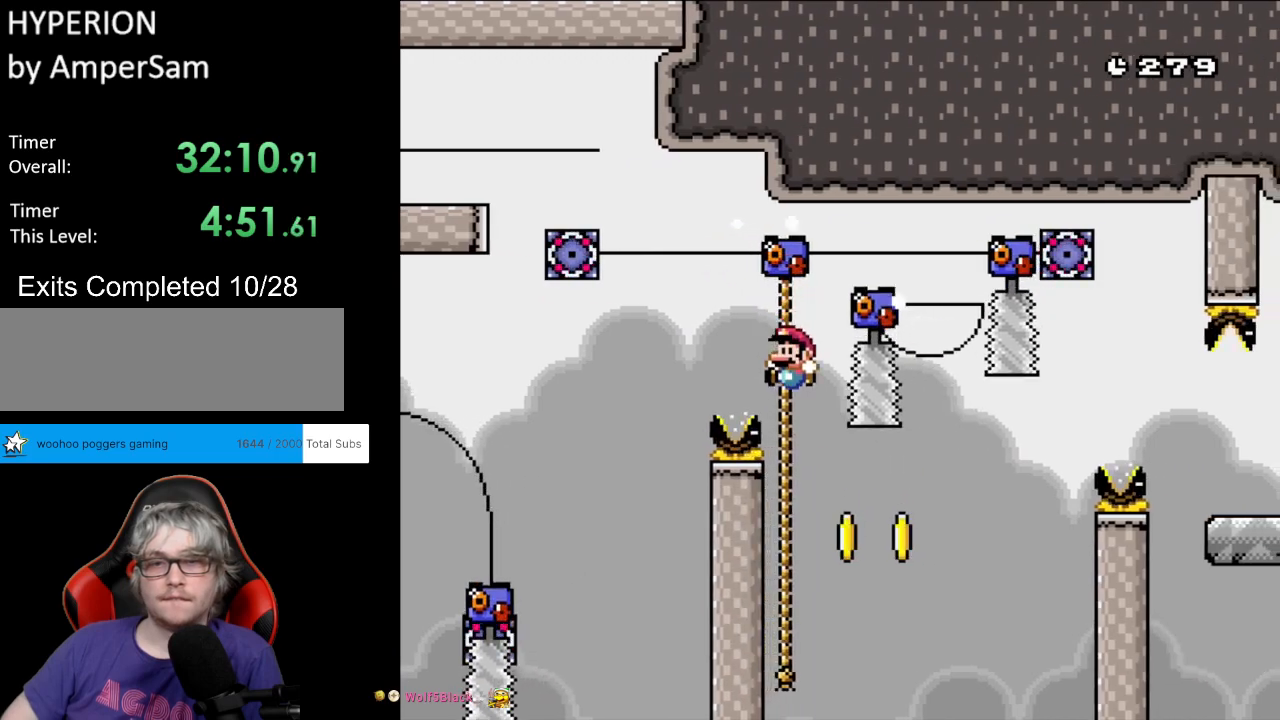
{"buttons": ["Y"], "events": [[67, "DPAD_LEFT", "up"], [117, "DPAD_RIGHT", "down"], [283, "DPAD_UP", "down"], [300, "DPAD_RIGHT", "up"], [417, "DPAD_LEFT", "down"], [450, "DPAD_UP", "up"], [467, "DPAD_LEFT", "up"]]}
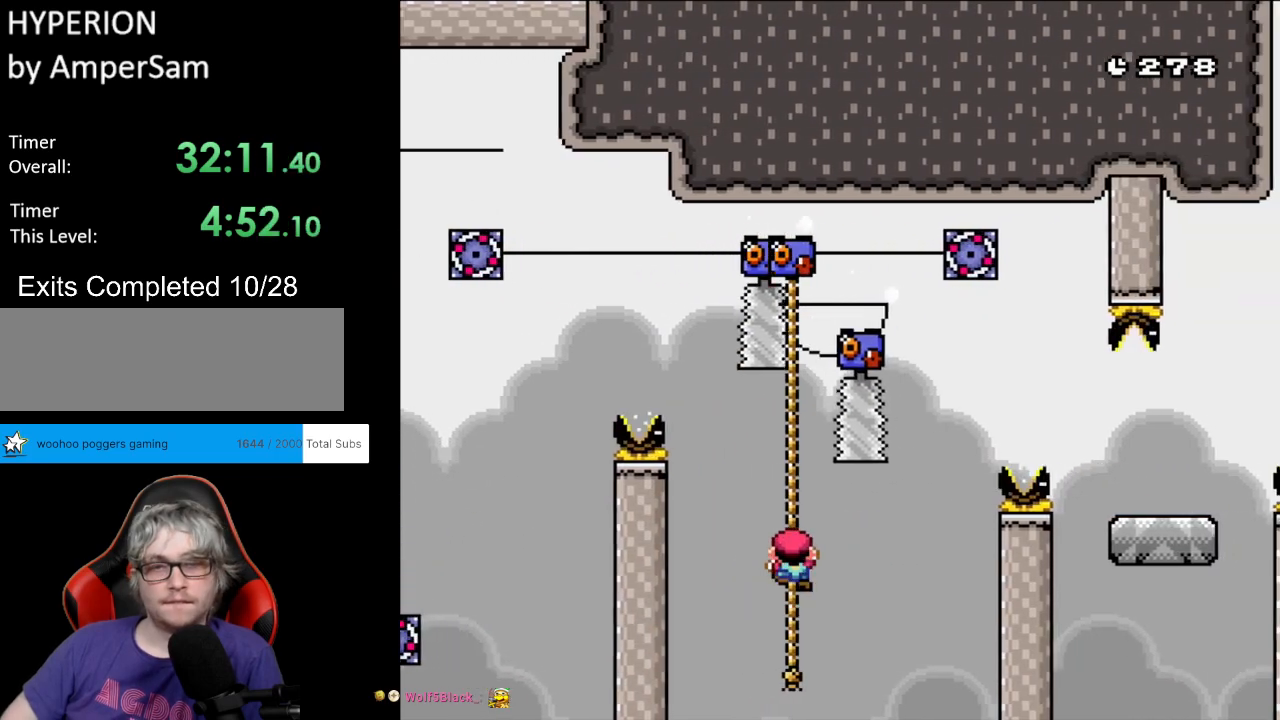
{"buttons": ["Y", "DPAD_RIGHT"], "events": [[483, "DPAD_RIGHT", "down"]]}
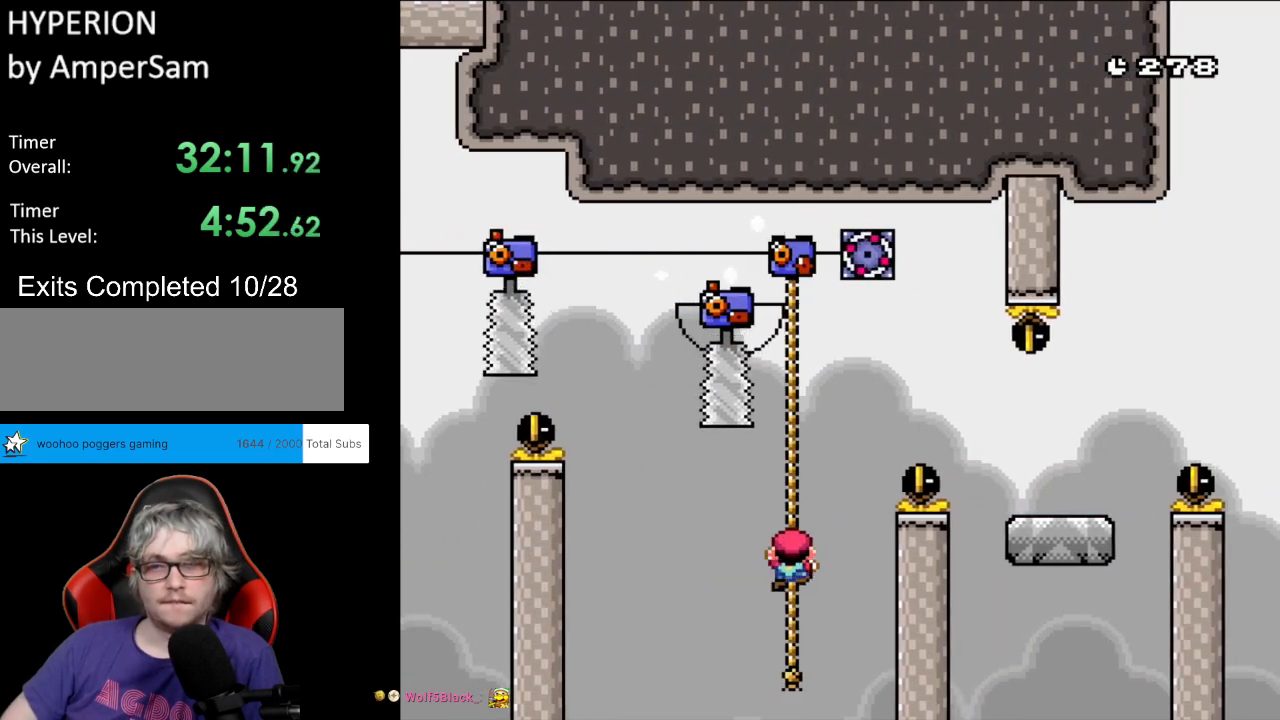
{"buttons": ["B", "Y", "DPAD_RIGHT"], "events": [[33, "B", "down"]]}